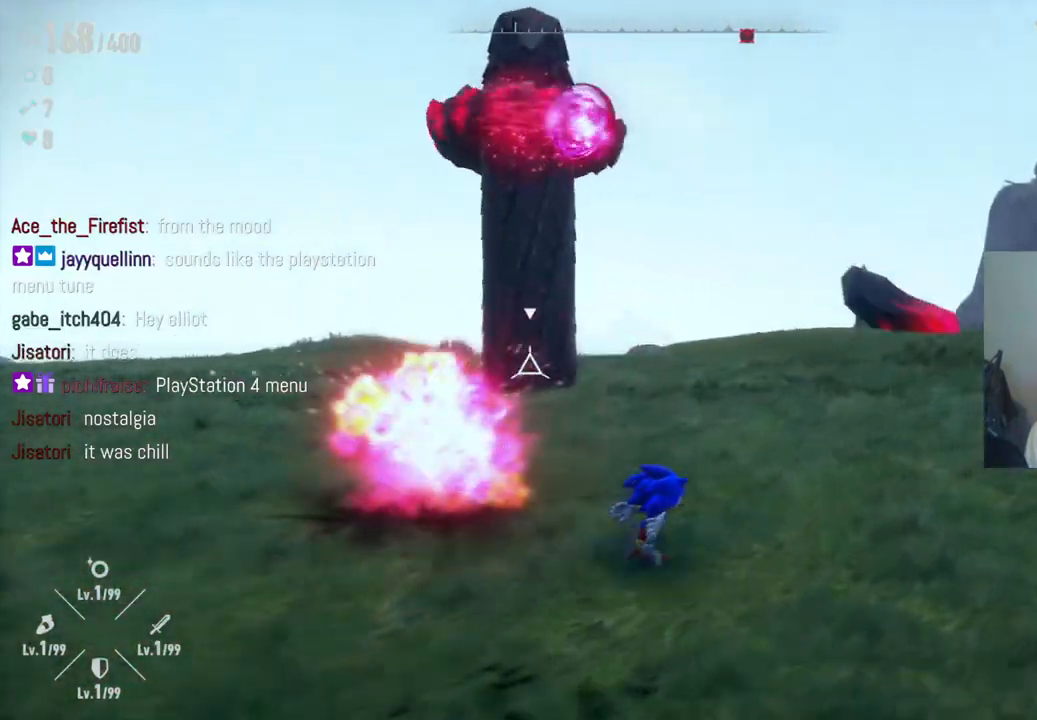
Gameplay with a controller (Xbox layout); each line is a JSON object with the inputs held at the frame after it. "events" lists button and stick changes between this image and that frame as [ms after this image, input, new state], when the widget could be followed in between. Not read: L3 R3.
{"buttons": [], "left_stick": "up-right", "right_stick": "center", "events": [[100, "right_stick", "left"], [450, "right_stick", "center"]]}
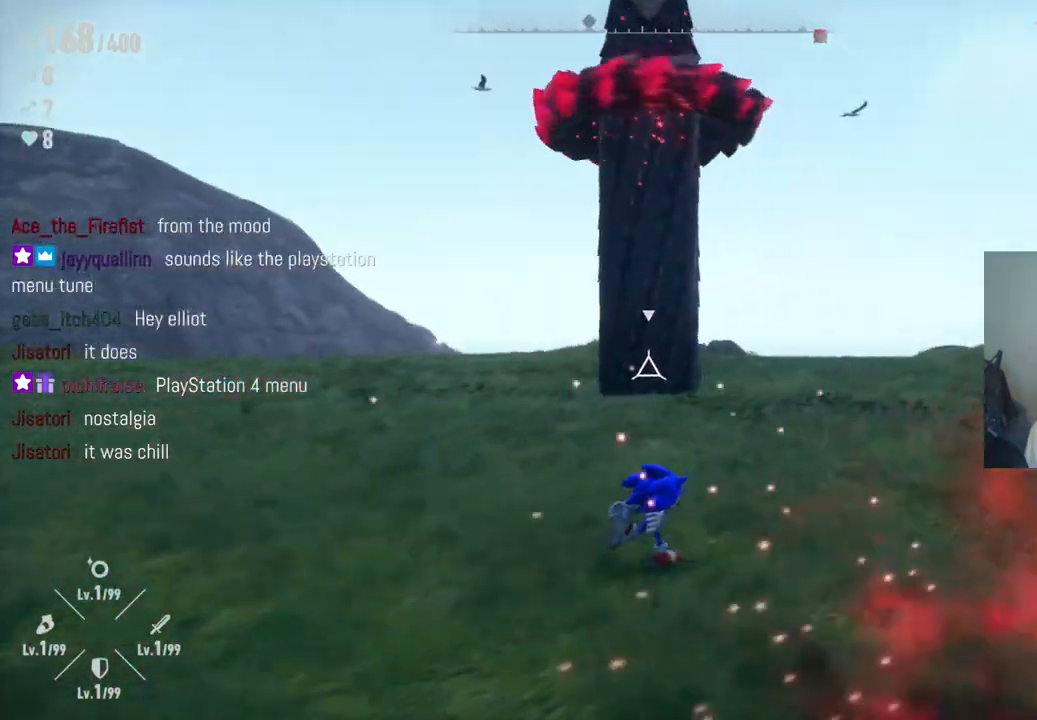
{"buttons": [], "left_stick": "up-right", "right_stick": "center", "events": []}
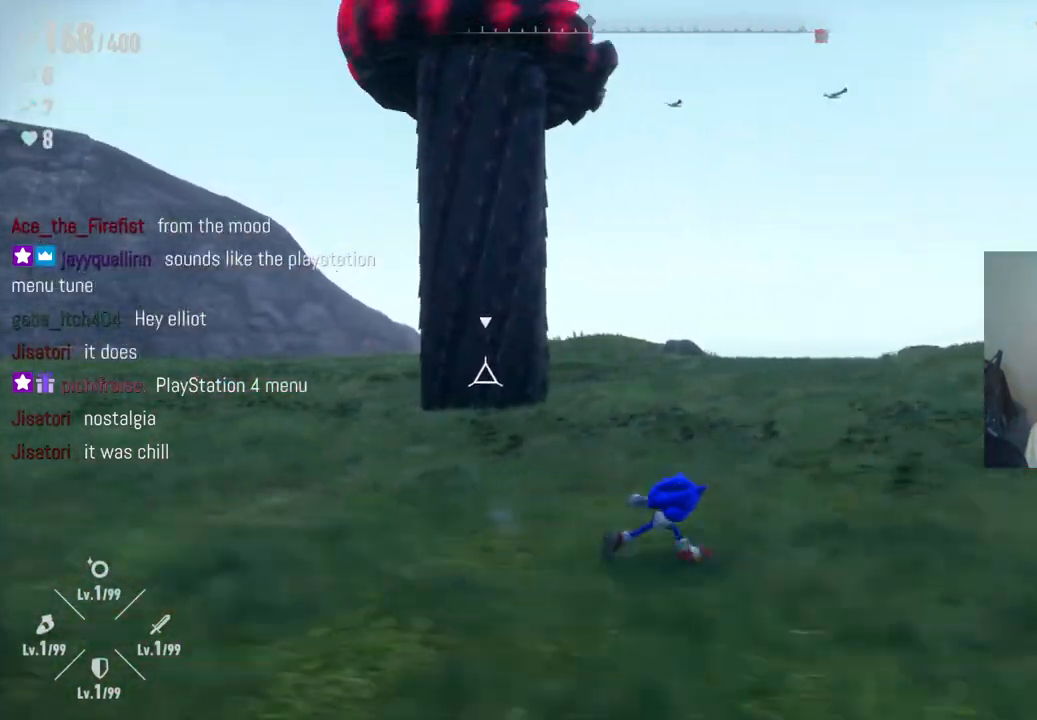
{"buttons": [], "left_stick": "up-left", "right_stick": "center", "events": [[83, "left_stick", "right"], [250, "left_stick", "up-right"], [500, "left_stick", "up-left"]]}
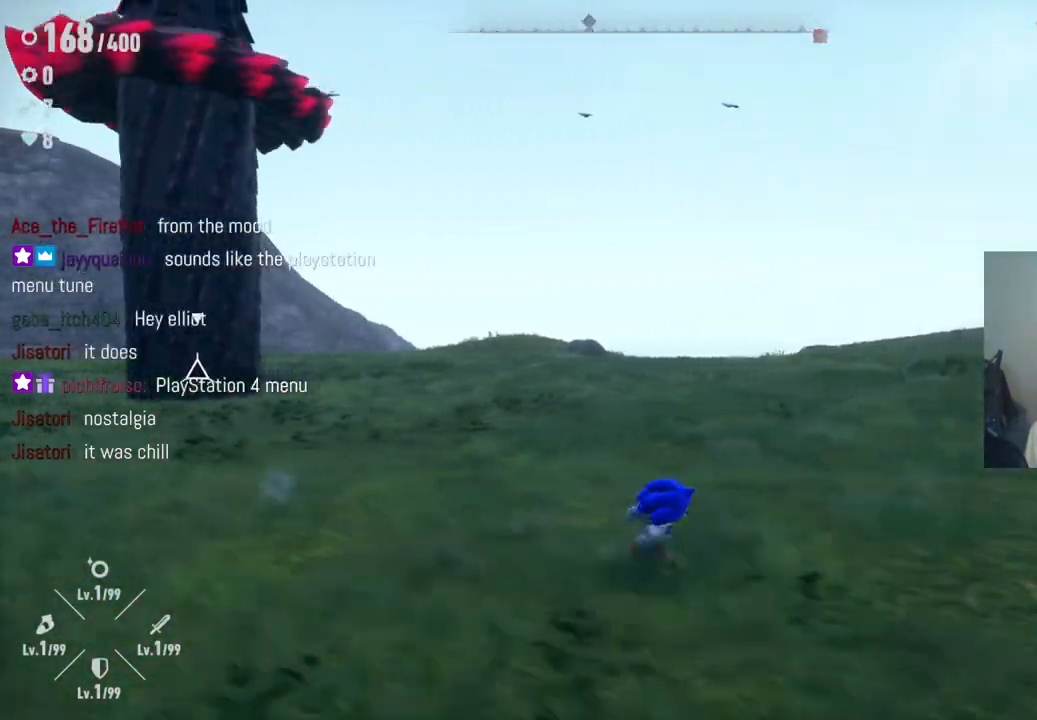
{"buttons": [], "left_stick": "up-left", "right_stick": "center", "events": []}
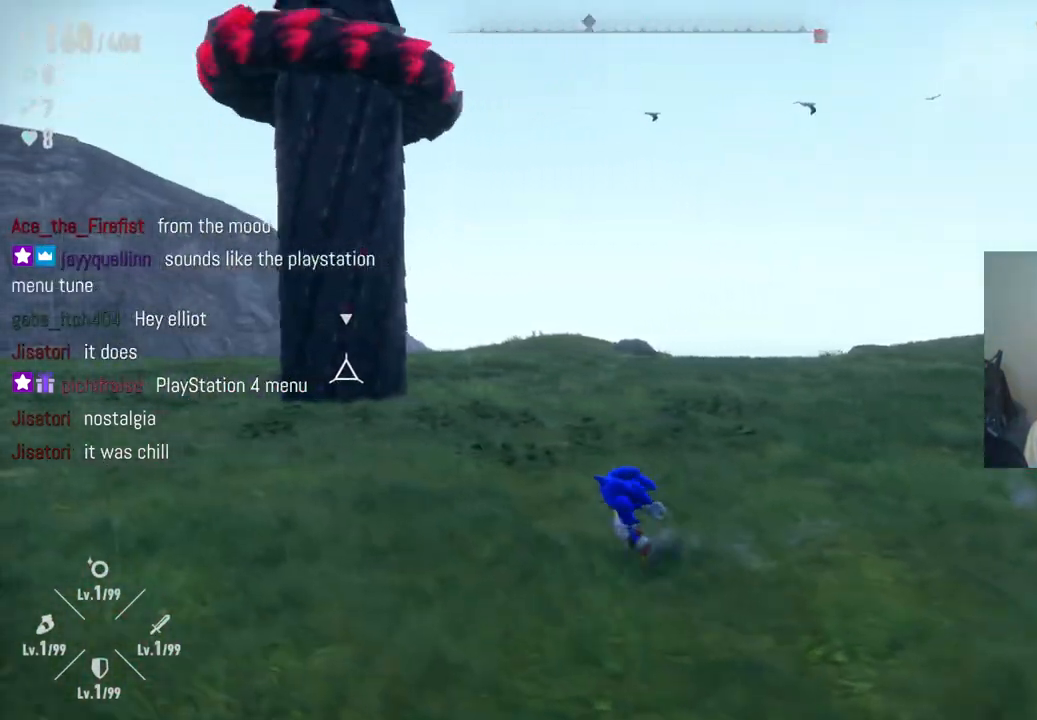
{"buttons": [], "left_stick": "up", "right_stick": "center", "events": [[350, "left_stick", "up"]]}